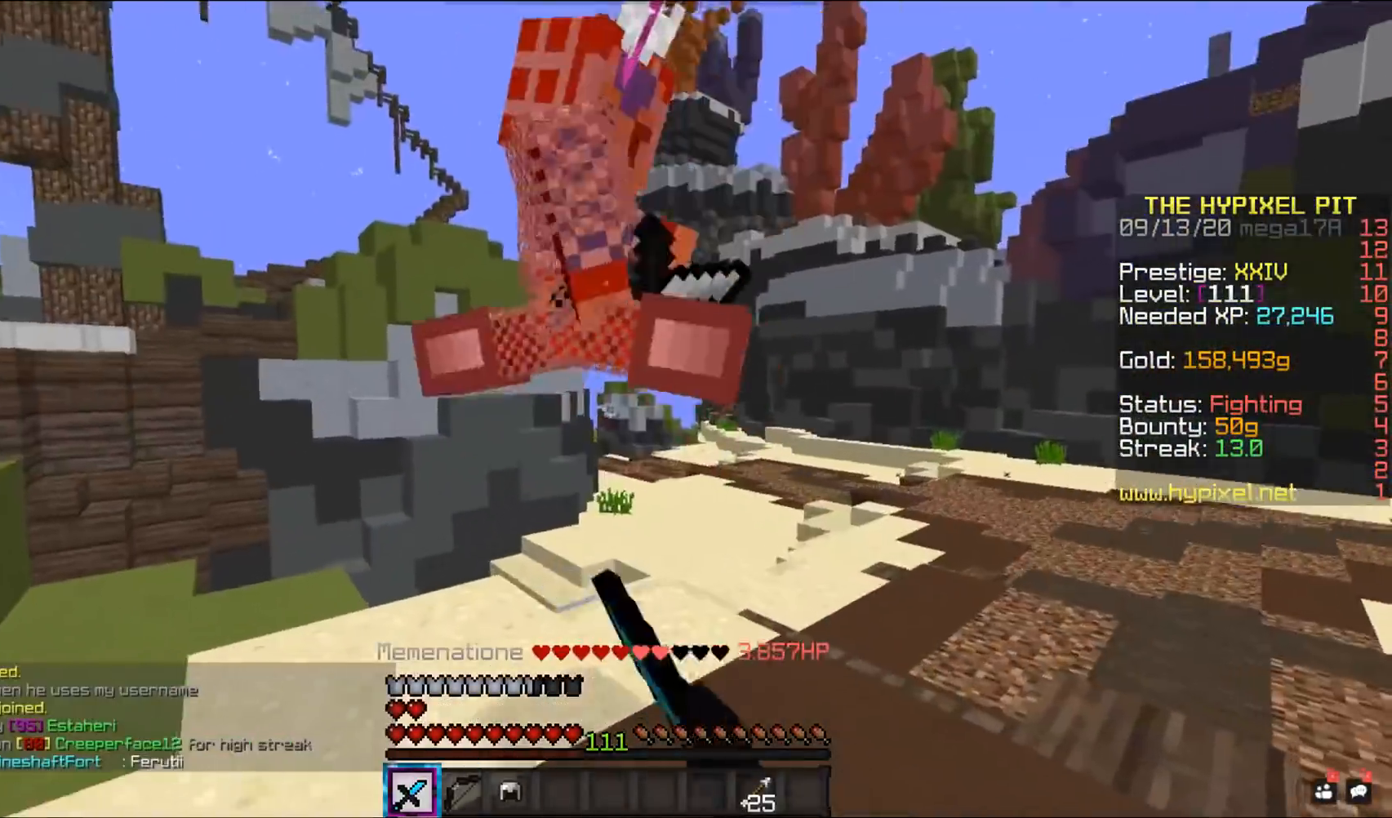
Gameplay with keyboard and mouse; each line is a JSON object with the keys and mouse buttons held at the frame after it. "events" lists presses ("down") and releases ("up") of "a", "d", "s", "space", "w", "mouse_left" and "mouse_right" between this image and that frame as [ms after this image, input, new state], when the widget could be followed in between. "mouse_left", "mouse_right" = the "left", "right" buttons of the "mouse" list. No other keys are recorded. Fast repeated clicks can show as one long hold. Mouse movement is not recorded.
{"keys": ["d", "space", "w"], "mouse": ["left"], "events": [[83, "w", "down"], [150, "d", "down"], [250, "mouse_right", "down"], [267, "space", "down"], [400, "mouse_right", "up"]]}
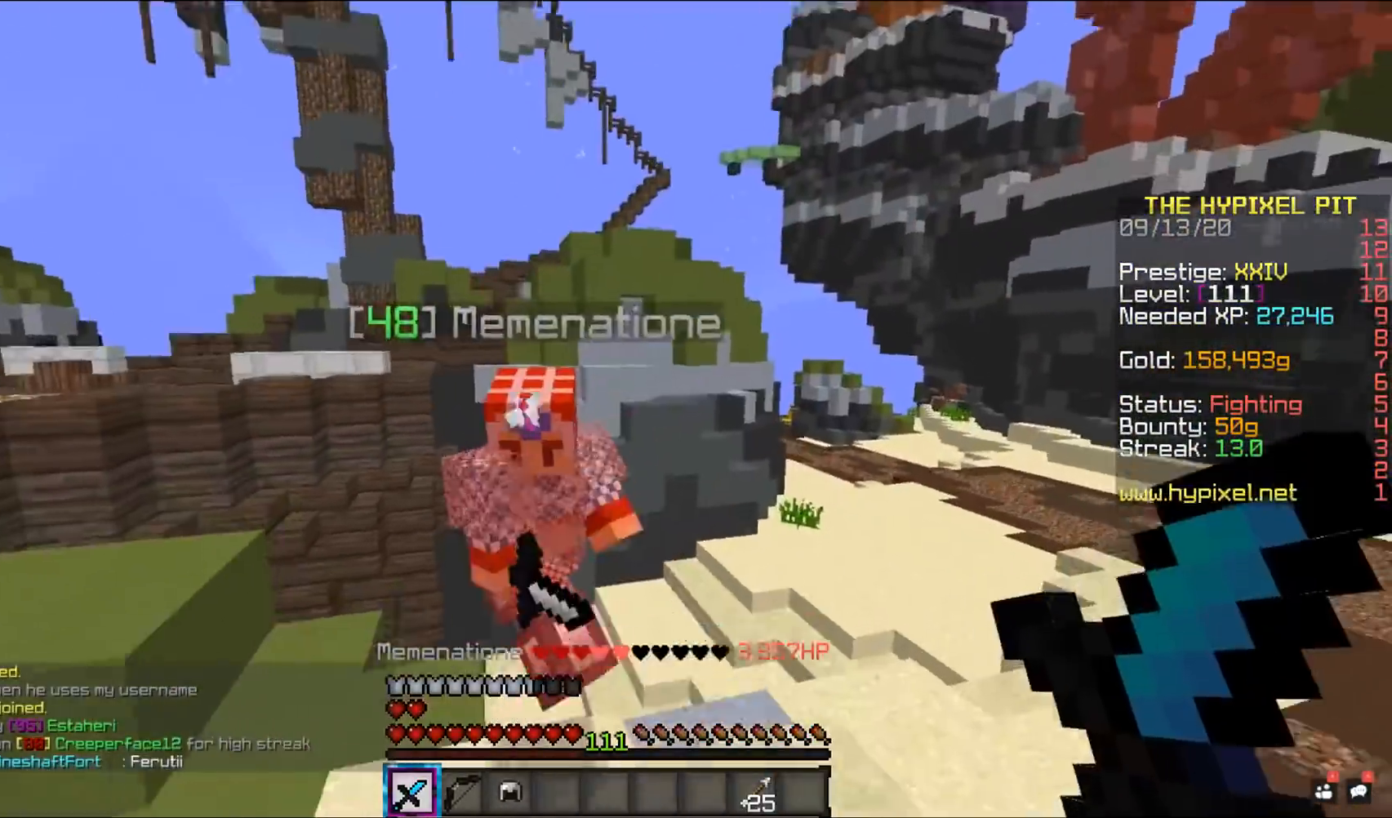
{"keys": ["d", "space", "w"], "mouse": ["left"], "events": [[17, "space", "up"], [83, "w", "up"], [150, "w", "down"], [367, "space", "down"]]}
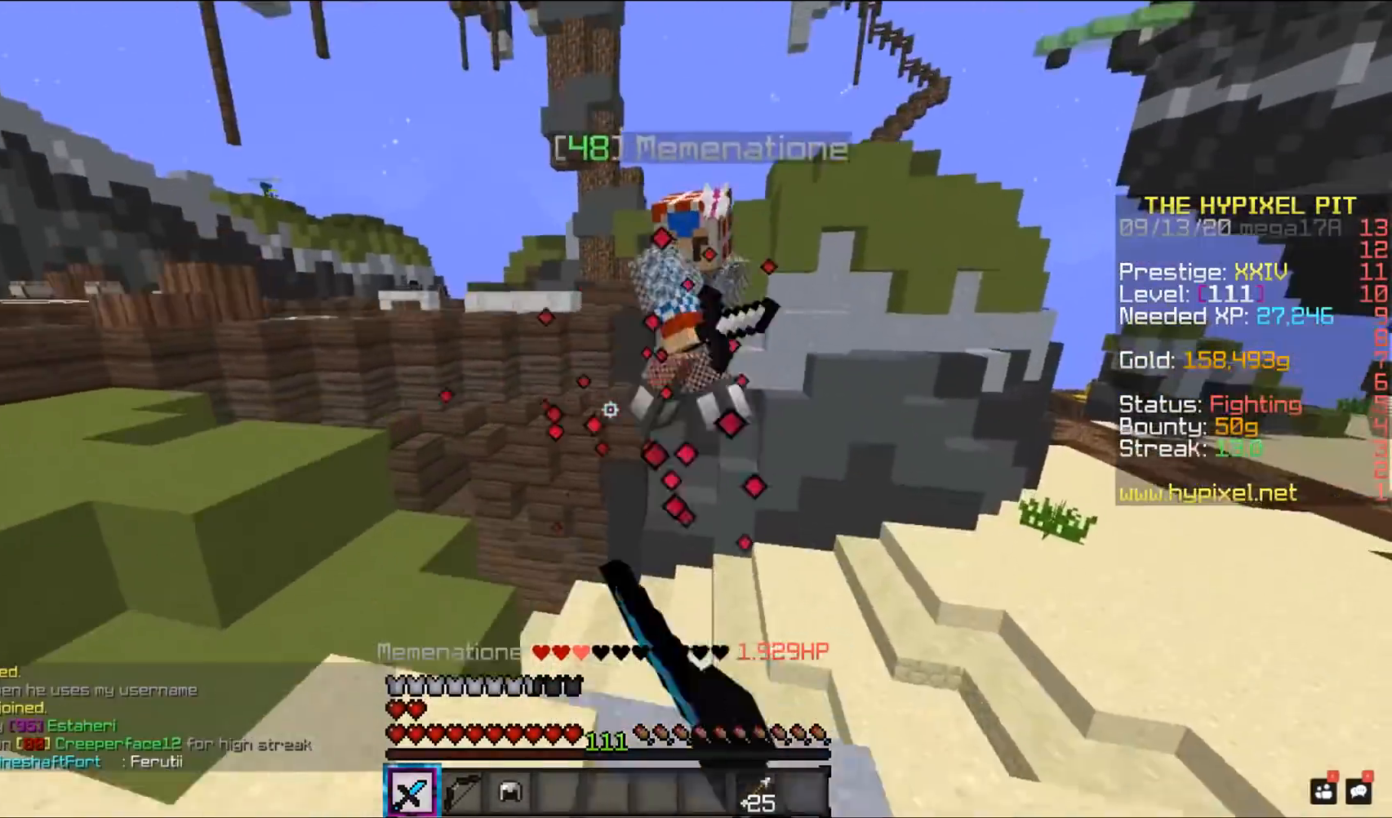
{"keys": ["w"], "mouse": ["left"], "events": [[167, "space", "up"], [200, "d", "up"], [200, "w", "up"], [300, "w", "down"]]}
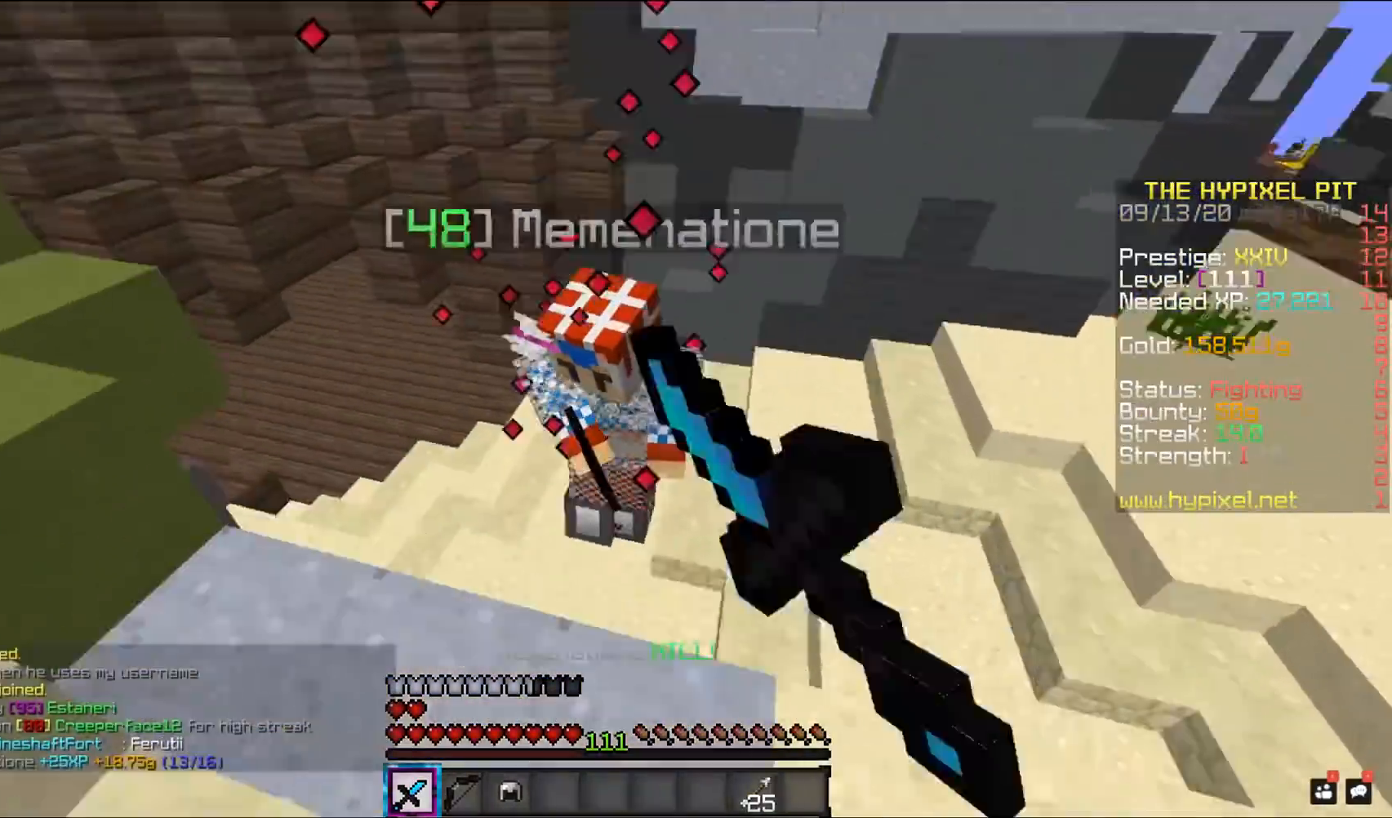
{"keys": ["w"], "mouse": [], "events": [[117, "w", "up"], [233, "mouse_left", "up"], [367, "w", "down"]]}
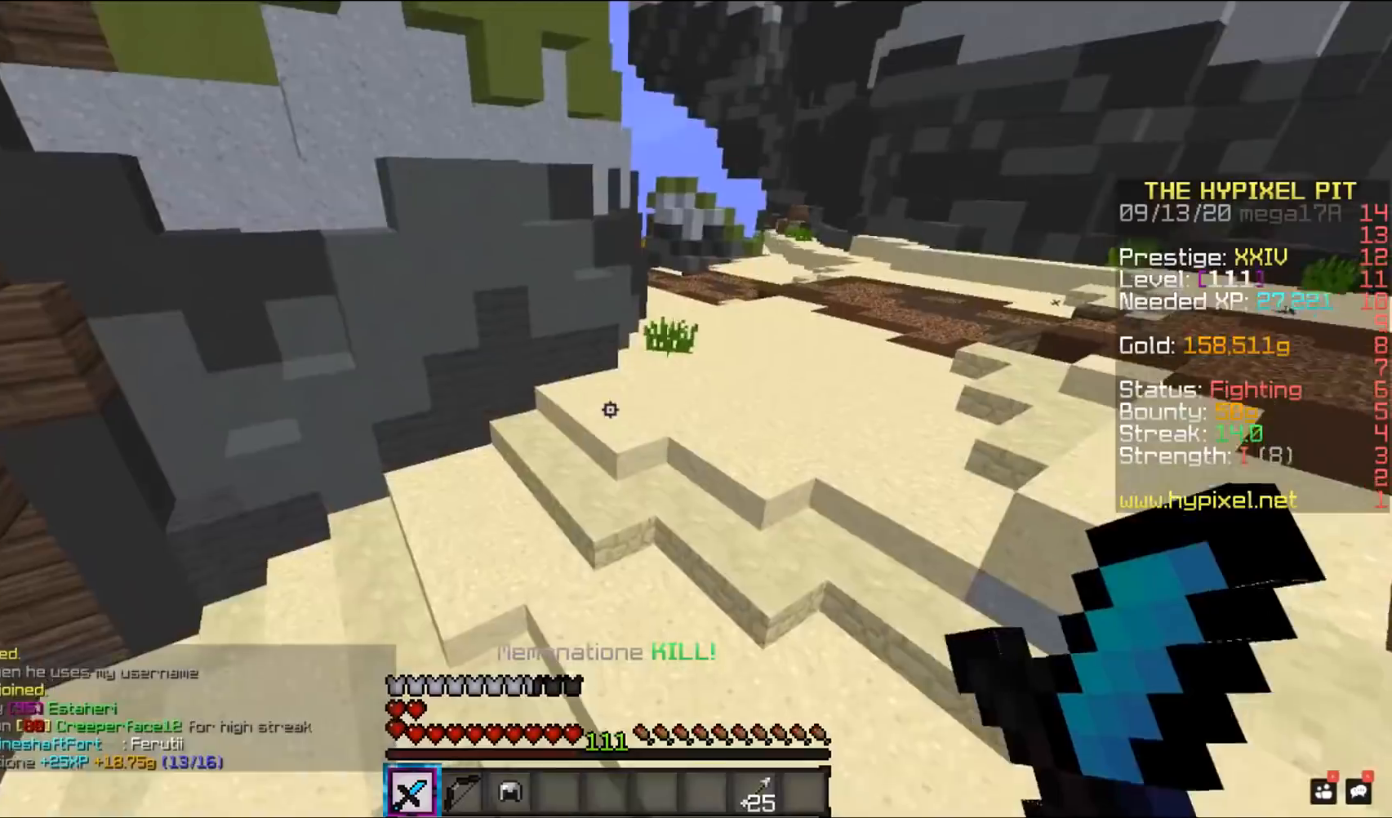
{"keys": [], "mouse": [], "events": [[33, "space", "down"], [483, "w", "up"], [500, "space", "up"]]}
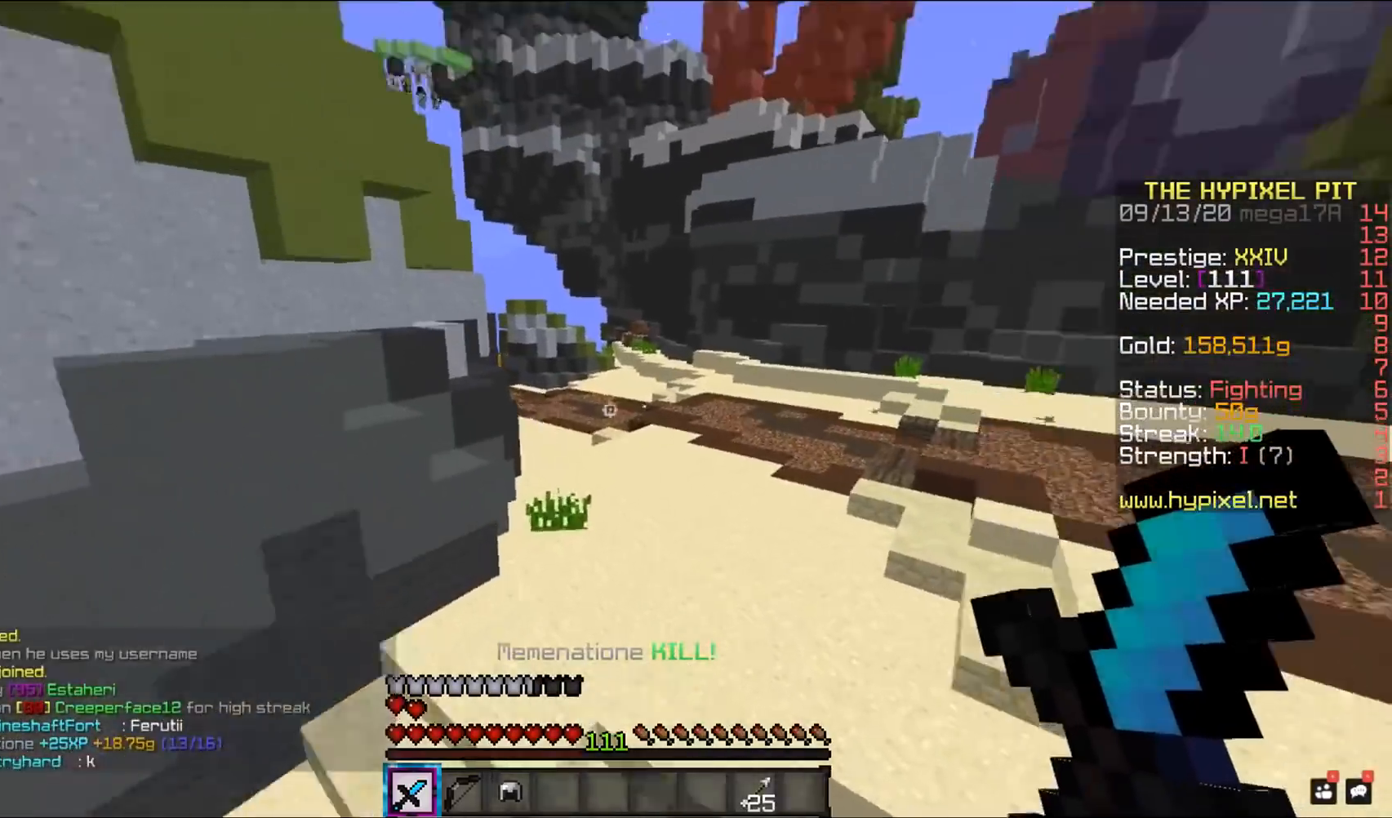
{"keys": ["a", "w"], "mouse": [], "events": [[83, "w", "down"], [350, "a", "down"]]}
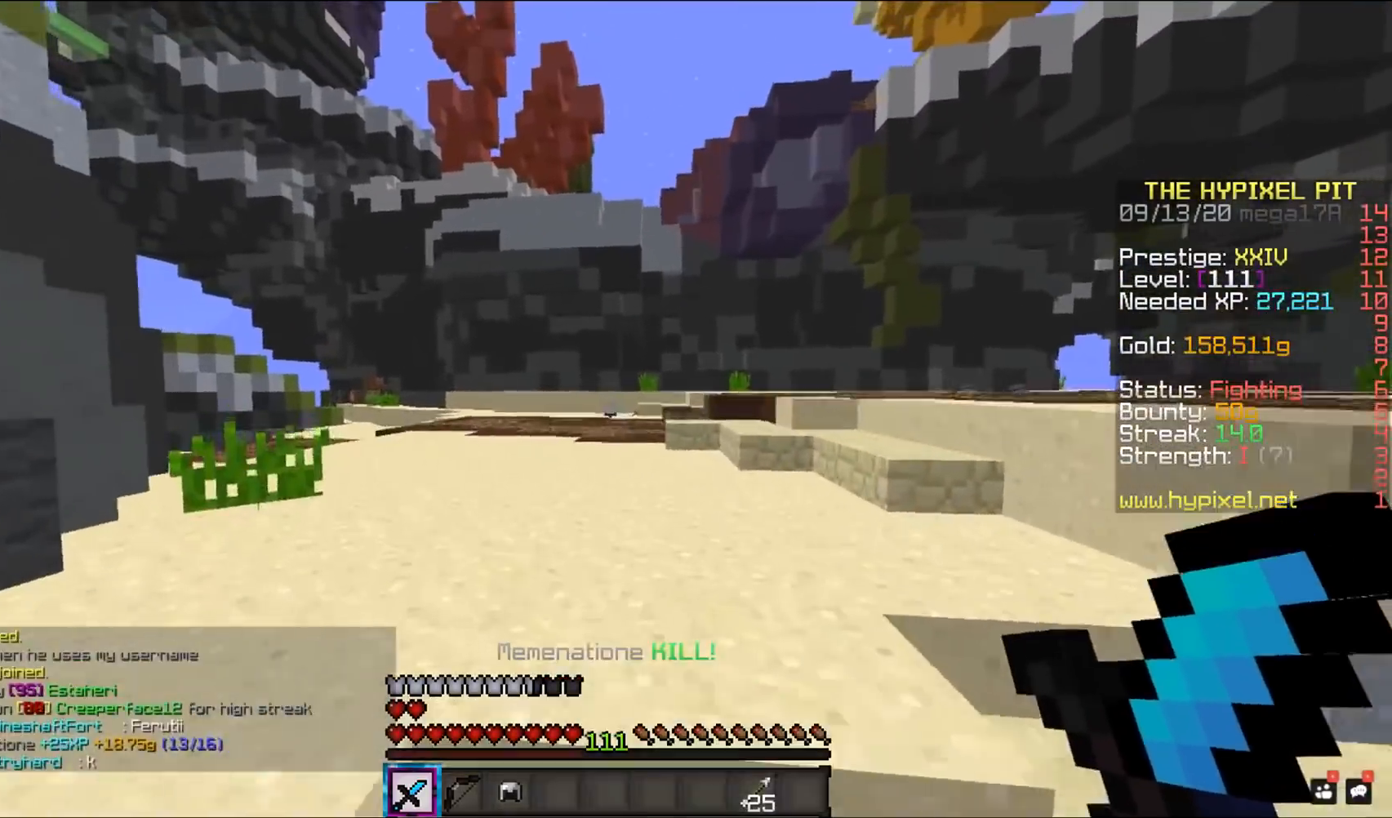
{"keys": ["space", "w"], "mouse": [], "events": [[150, "space", "down"], [250, "a", "up"]]}
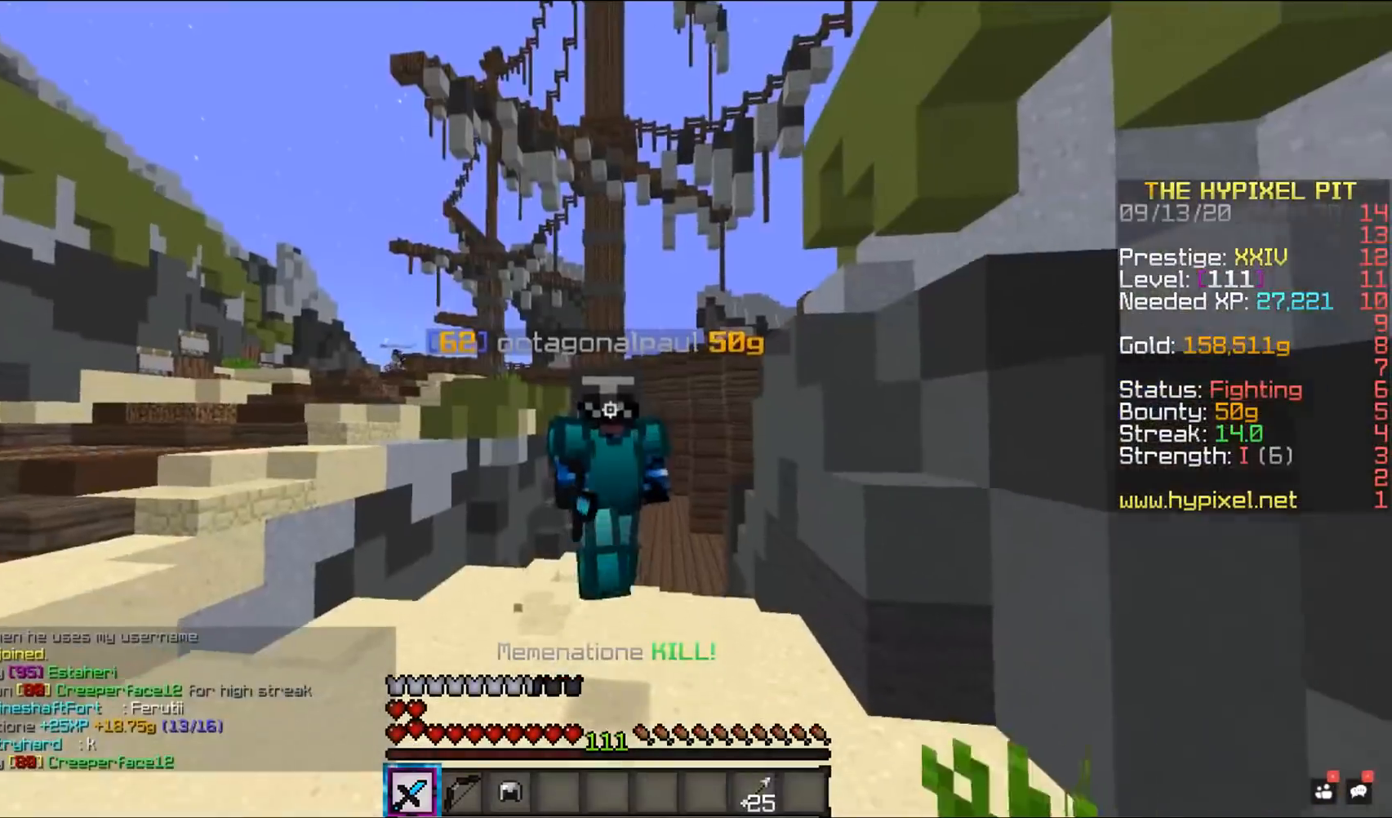
{"keys": ["w"], "mouse": [], "events": [[317, "space", "up"], [317, "w", "up"], [400, "w", "down"]]}
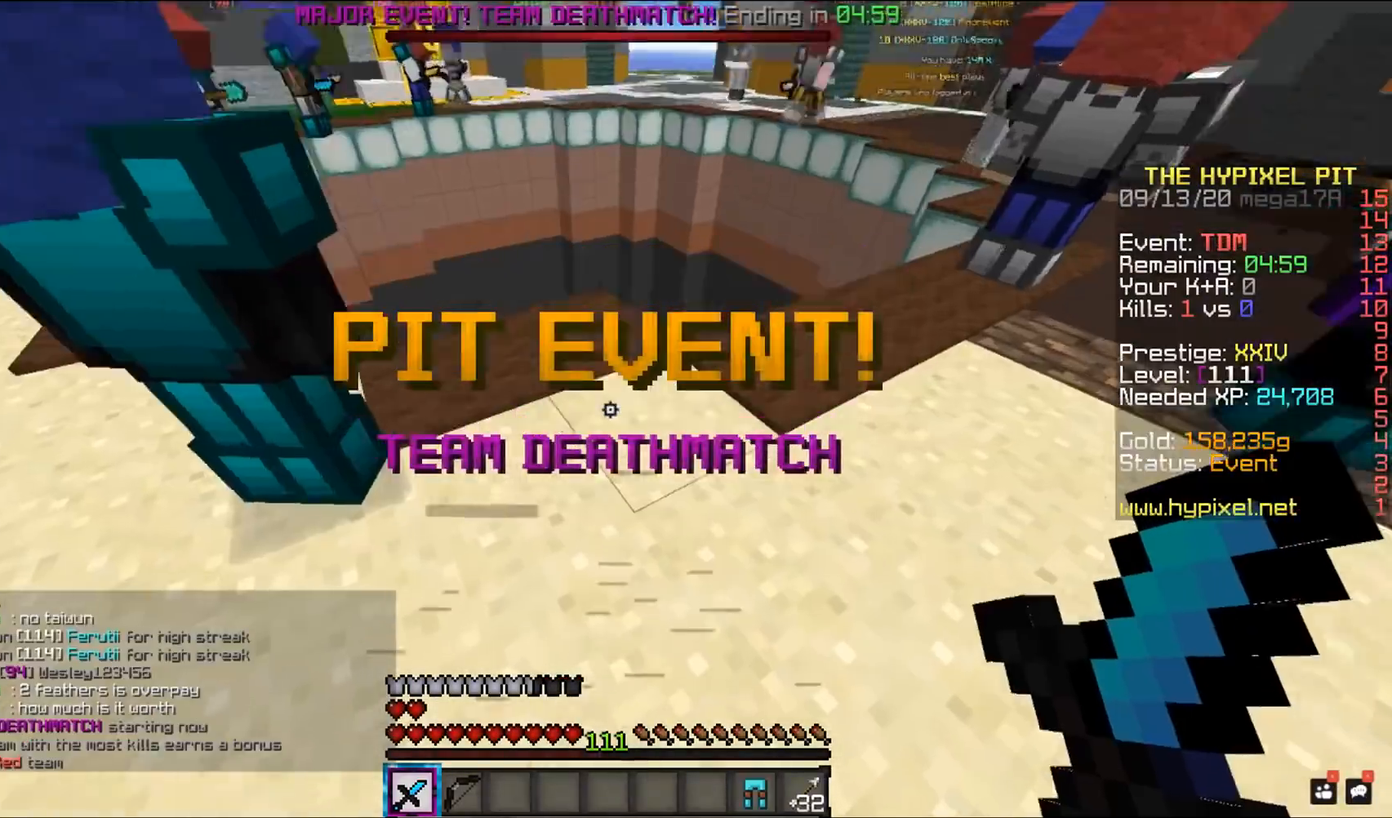
{"keys": ["w"], "mouse": [], "events": []}
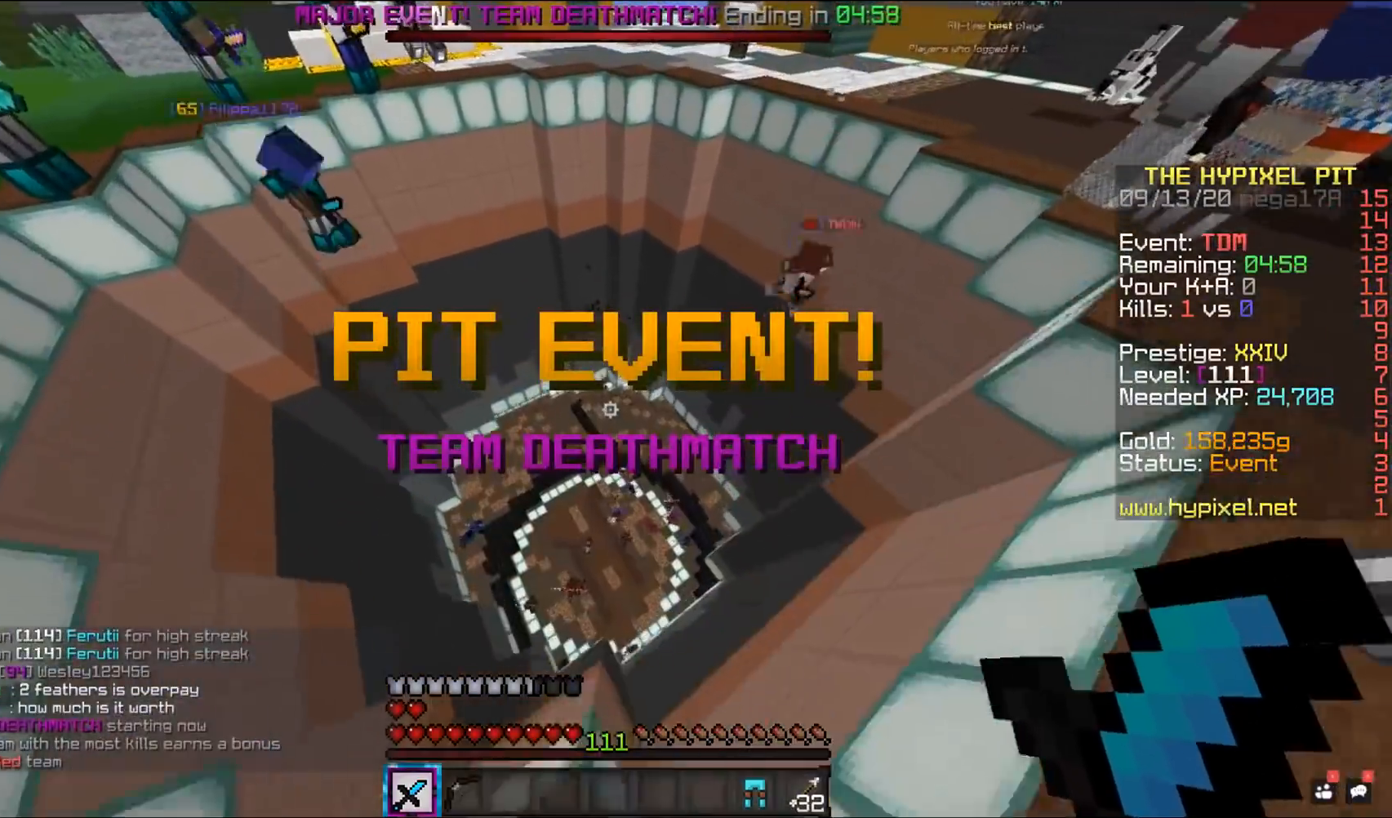
{"keys": ["w"], "mouse": [], "events": [[50, "a", "down"], [317, "a", "up"], [317, "w", "up"], [467, "w", "down"]]}
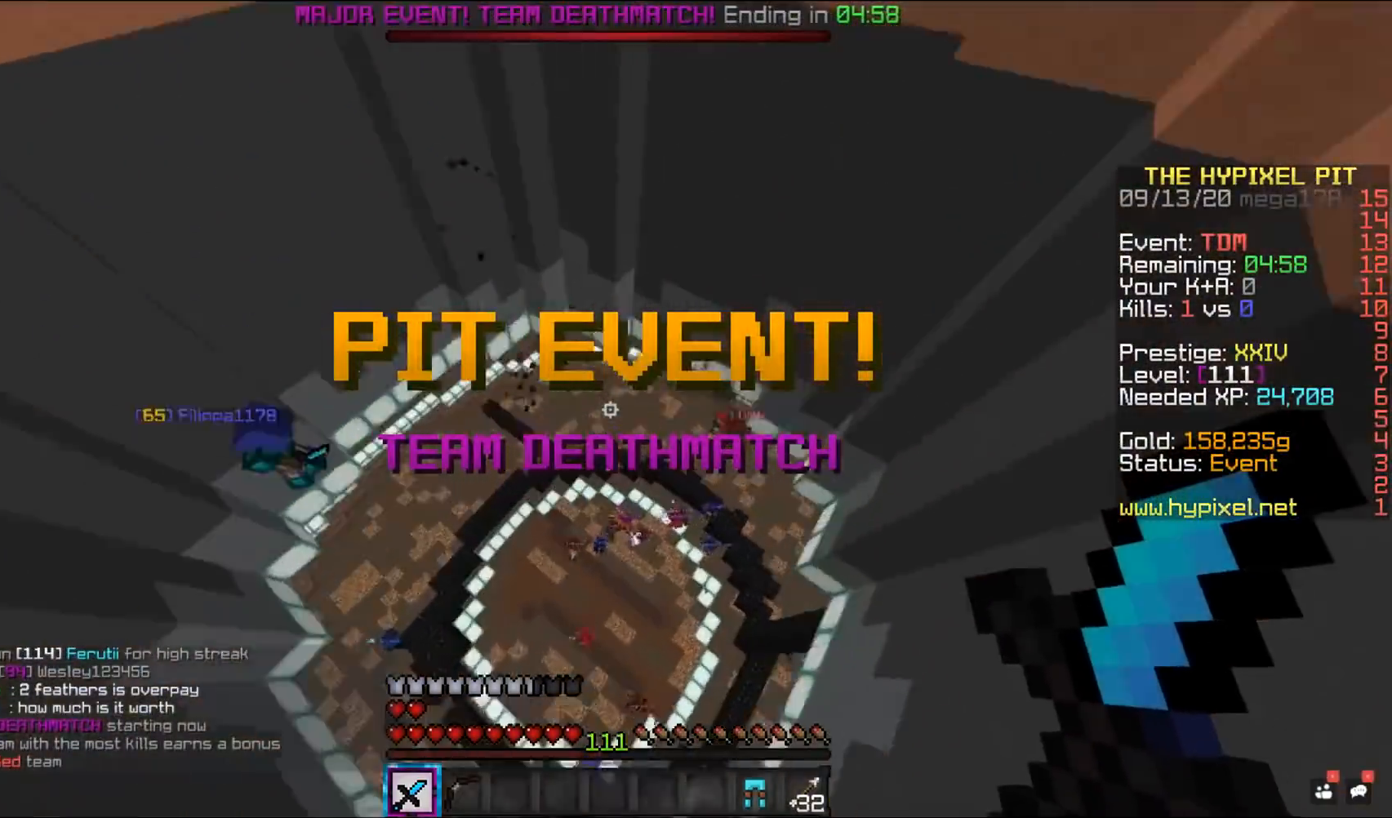
{"keys": ["w"], "mouse": [], "events": []}
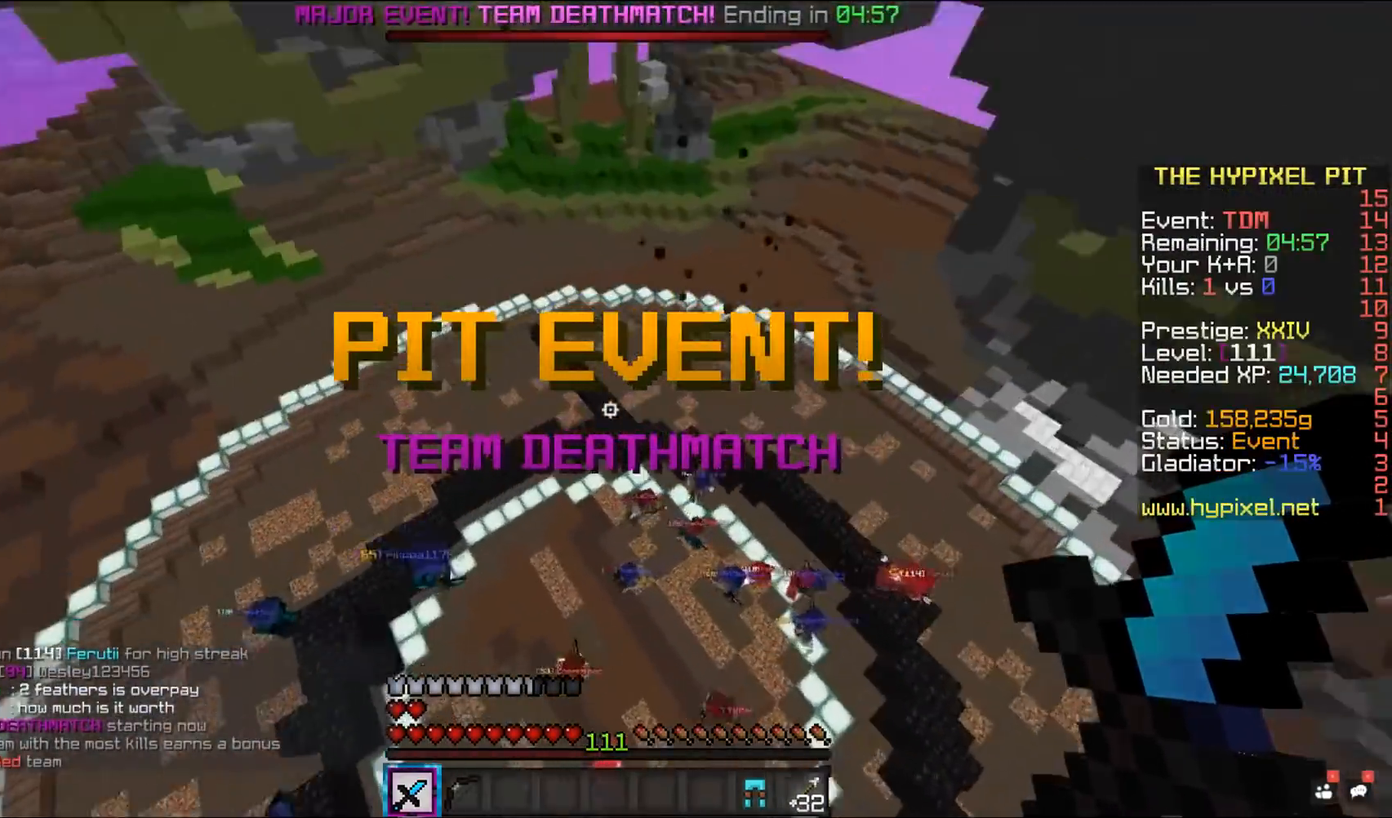
{"keys": ["w"], "mouse": ["left"], "events": [[383, "mouse_left", "down"]]}
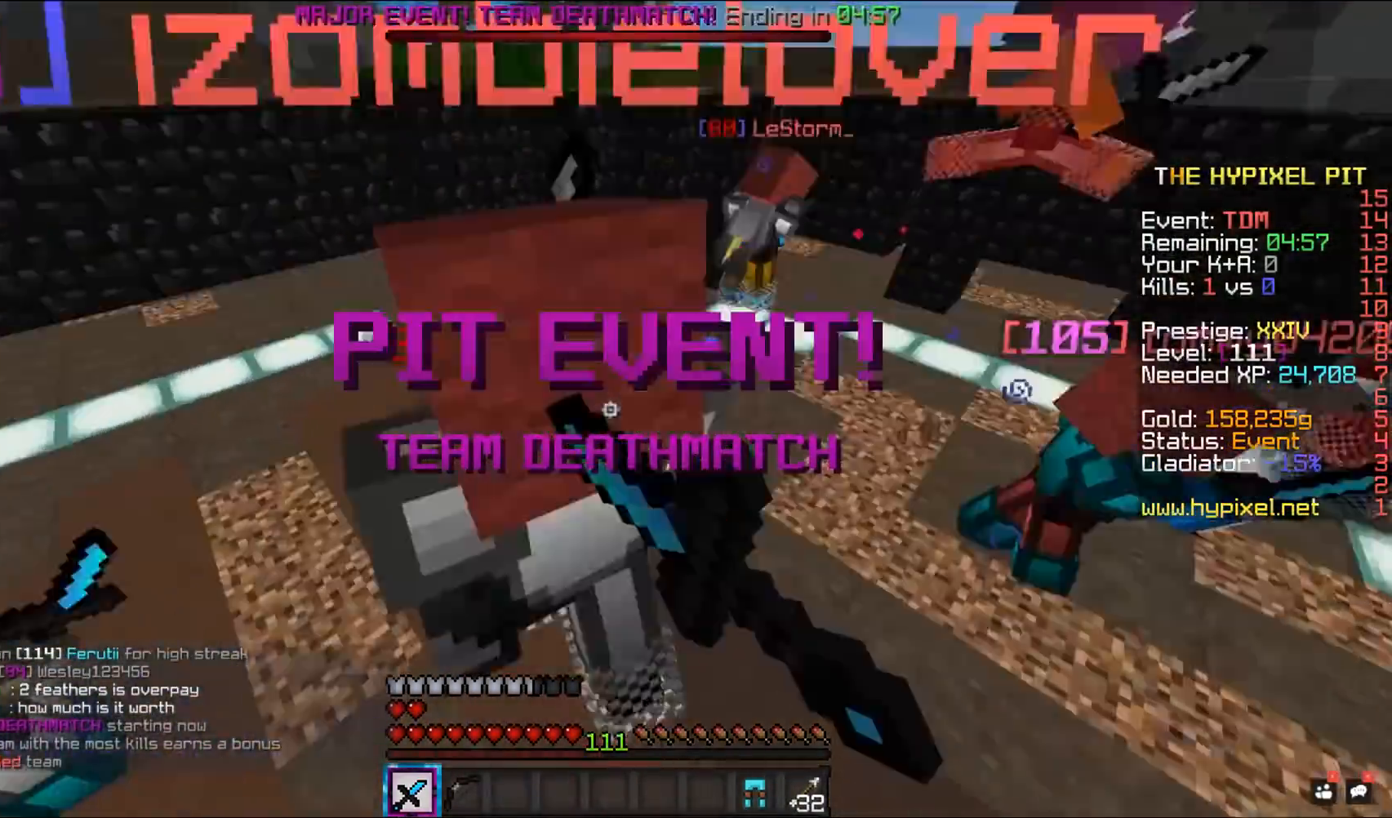
{"keys": ["a", "w"], "mouse": ["left"], "events": [[283, "a", "down"]]}
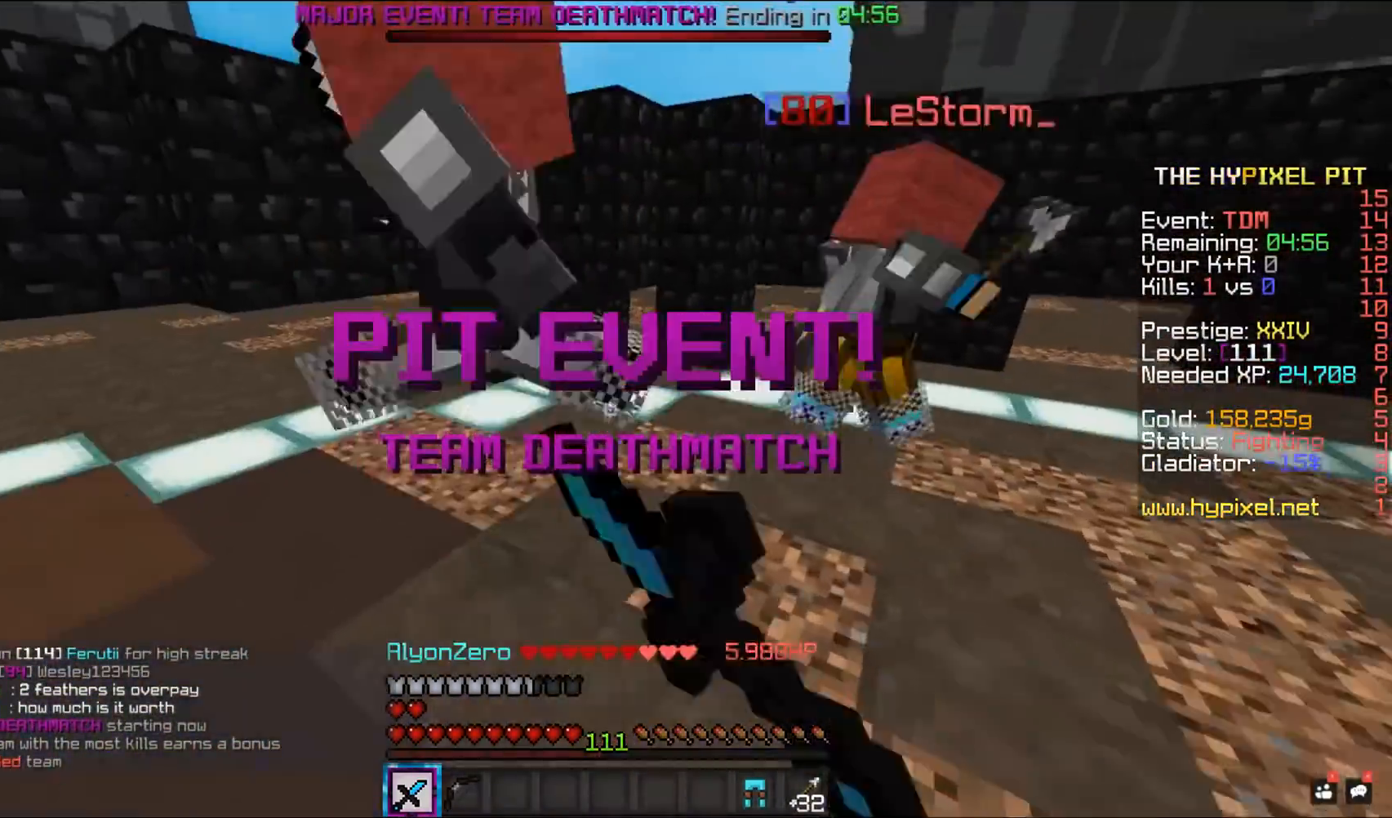
{"keys": ["a", "w"], "mouse": ["left"], "events": []}
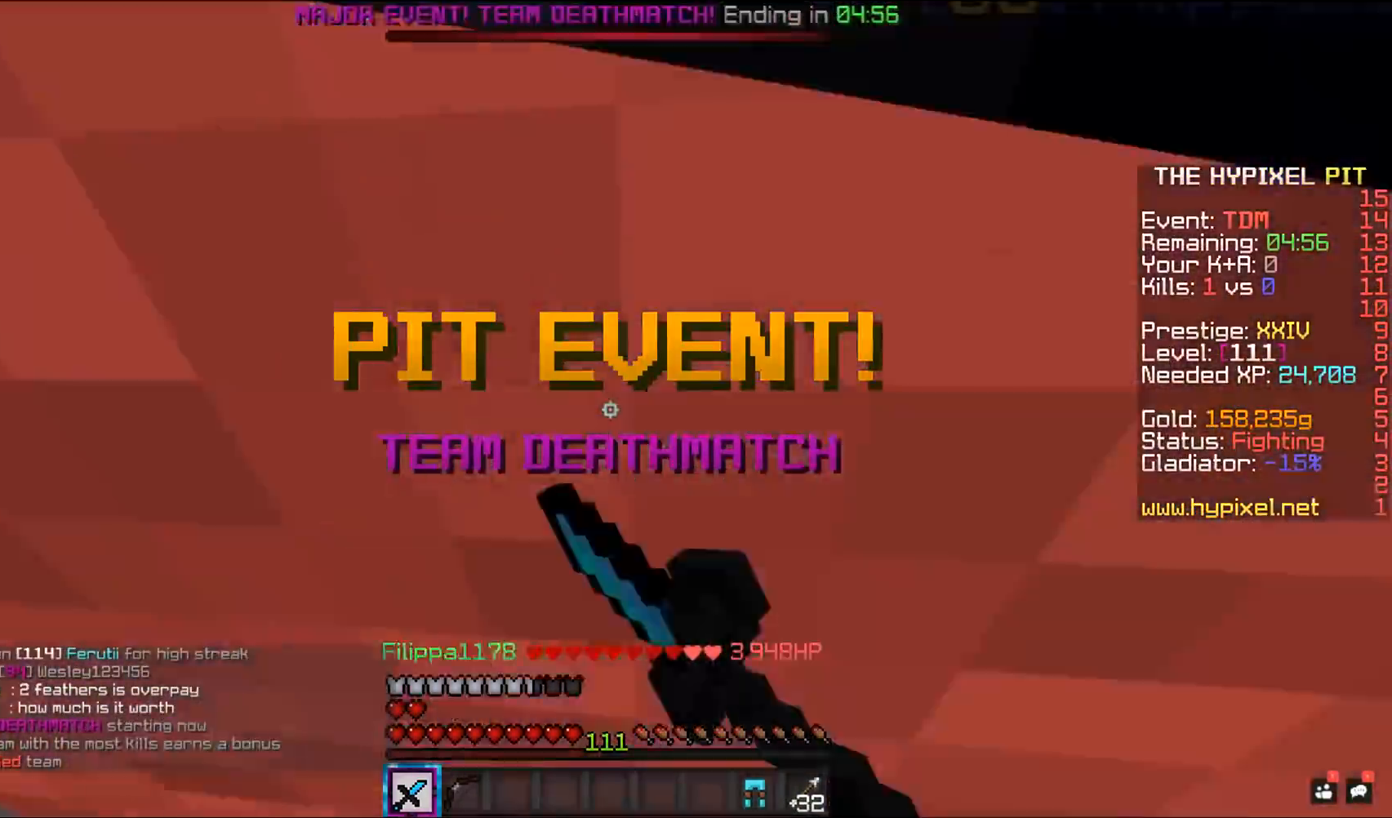
{"keys": ["w"], "mouse": ["left"], "events": [[283, "a", "up"], [333, "w", "up"], [383, "w", "down"]]}
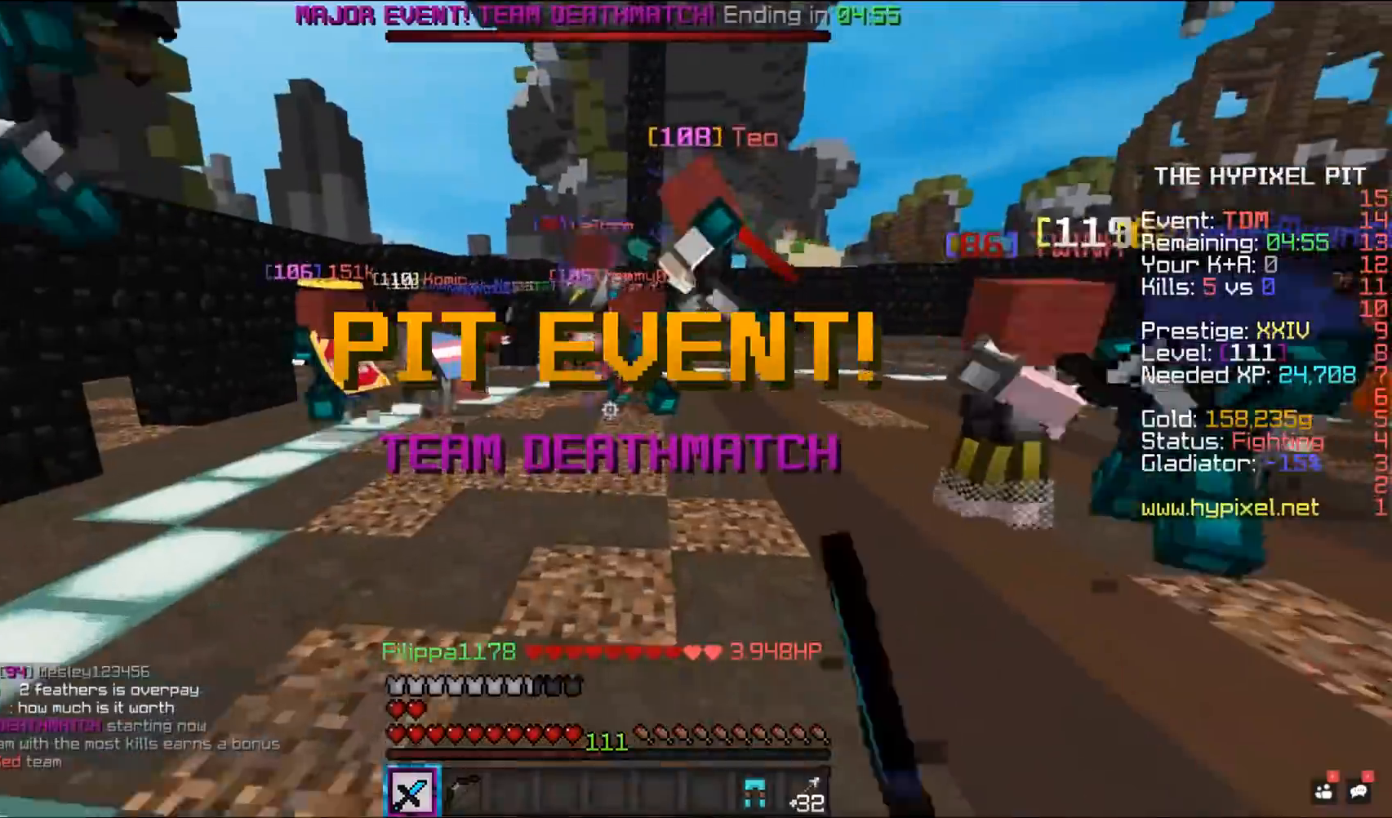
{"keys": ["space", "w"], "mouse": ["left"], "events": [[417, "space", "down"]]}
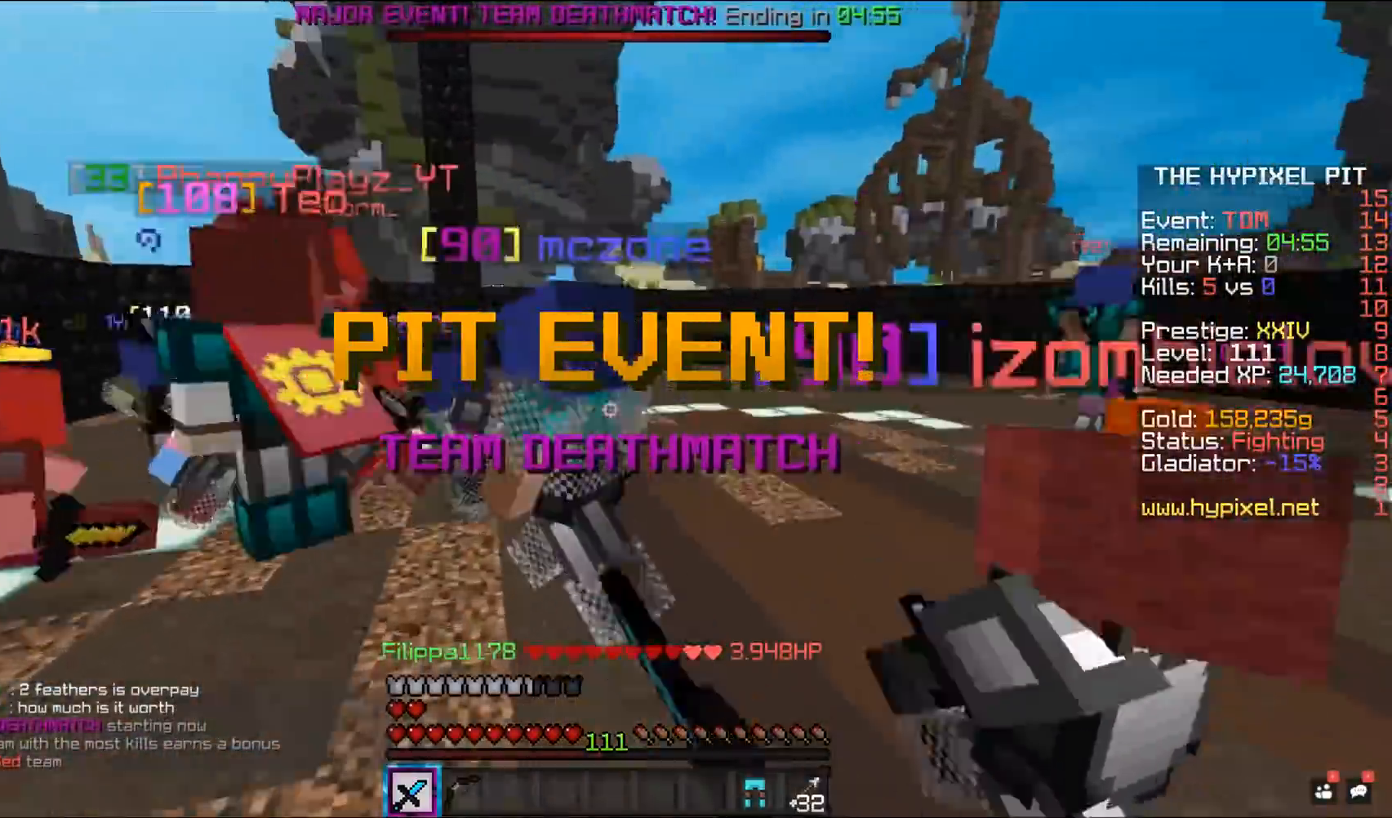
{"keys": ["space", "w"], "mouse": ["left"], "events": []}
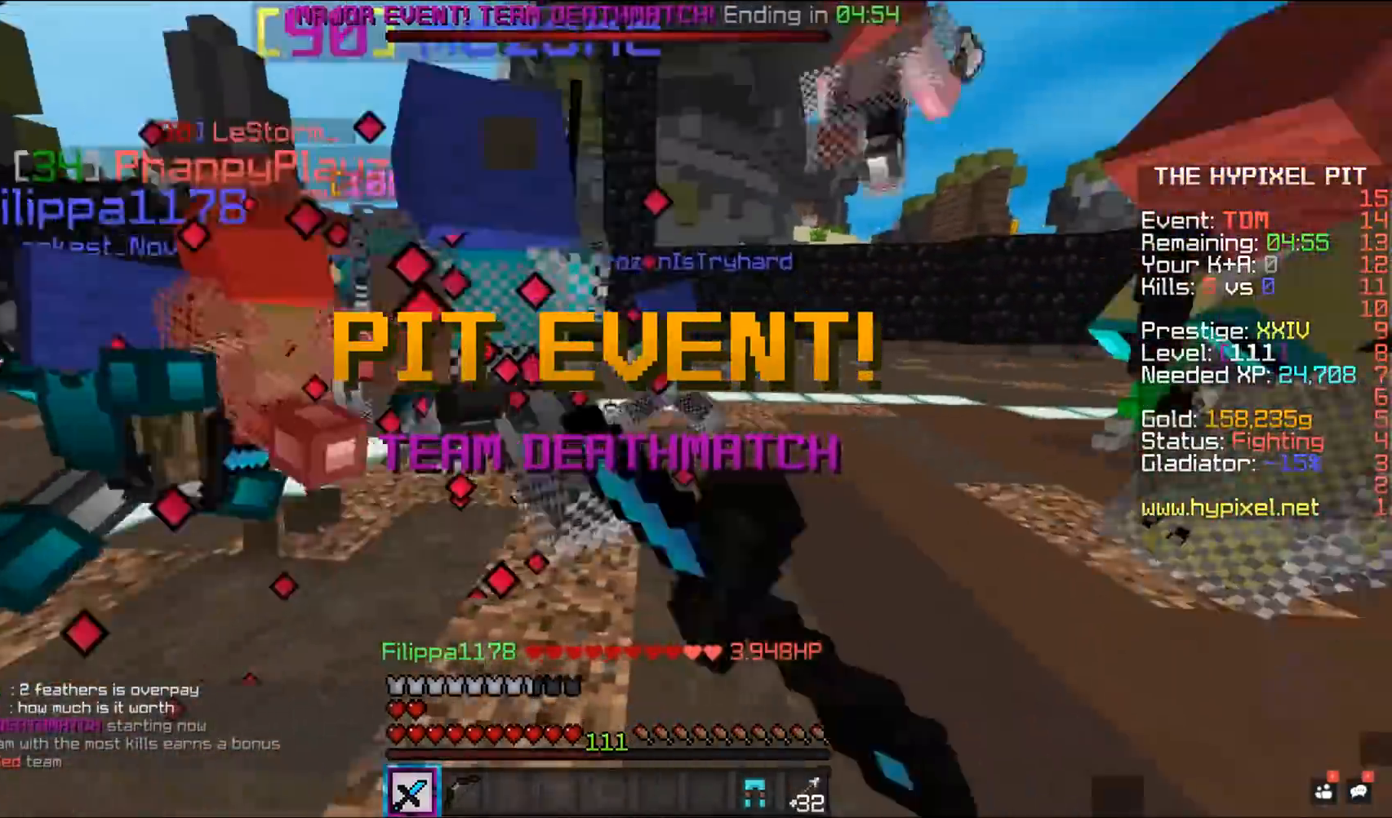
{"keys": ["space", "w"], "mouse": ["left"], "events": []}
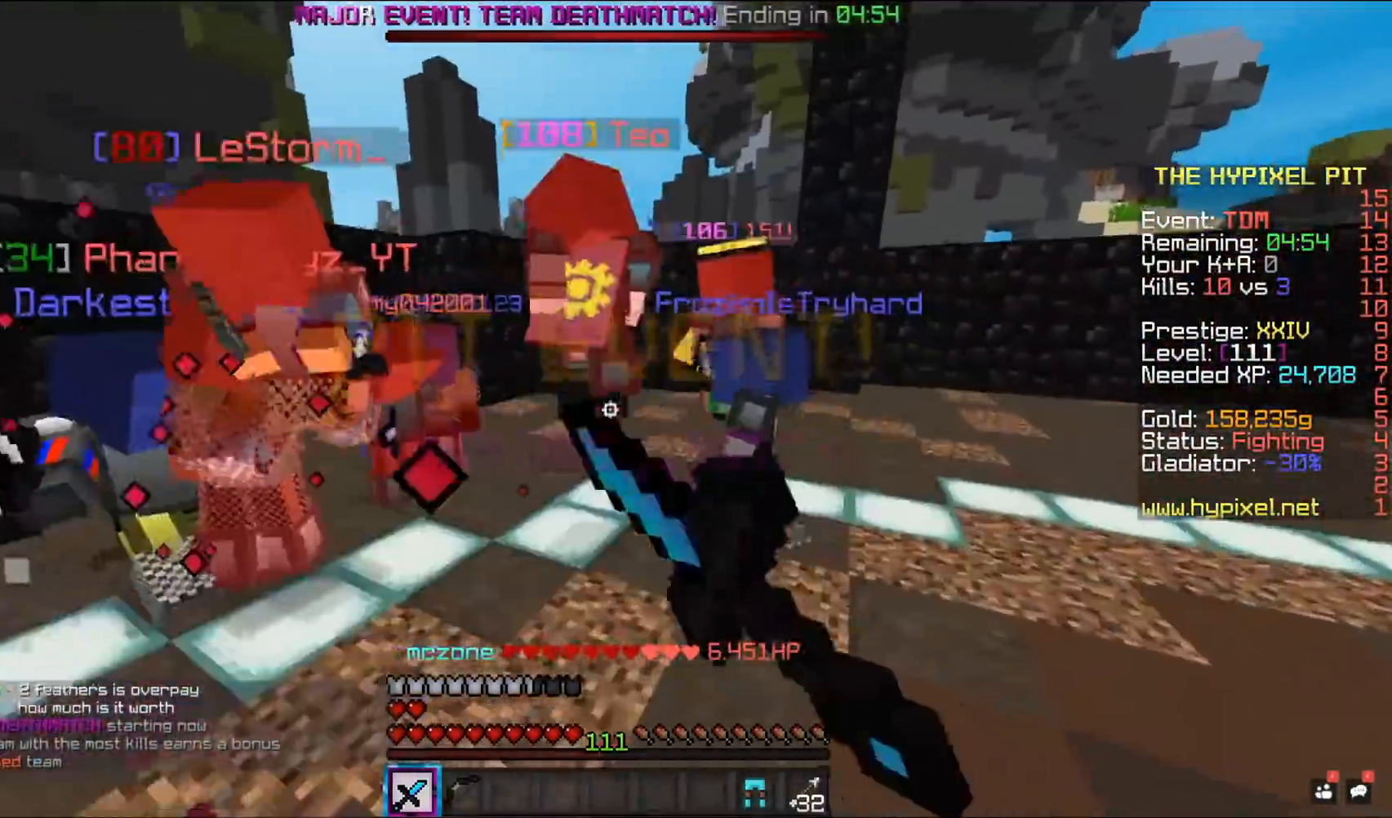
{"keys": ["d", "space", "w"], "mouse": ["left"], "events": [[167, "d", "down"]]}
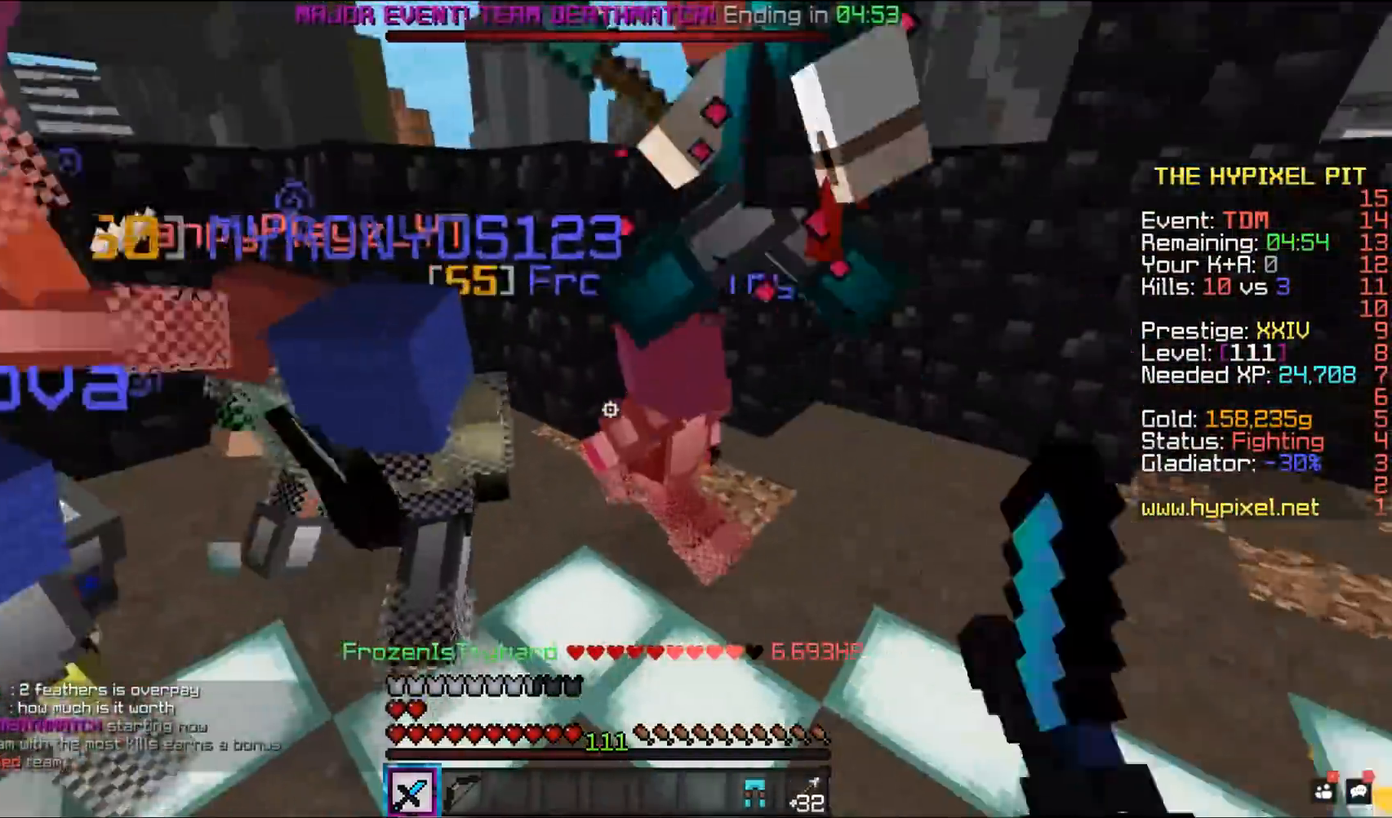
{"keys": ["d", "space", "w"], "mouse": ["left"], "events": []}
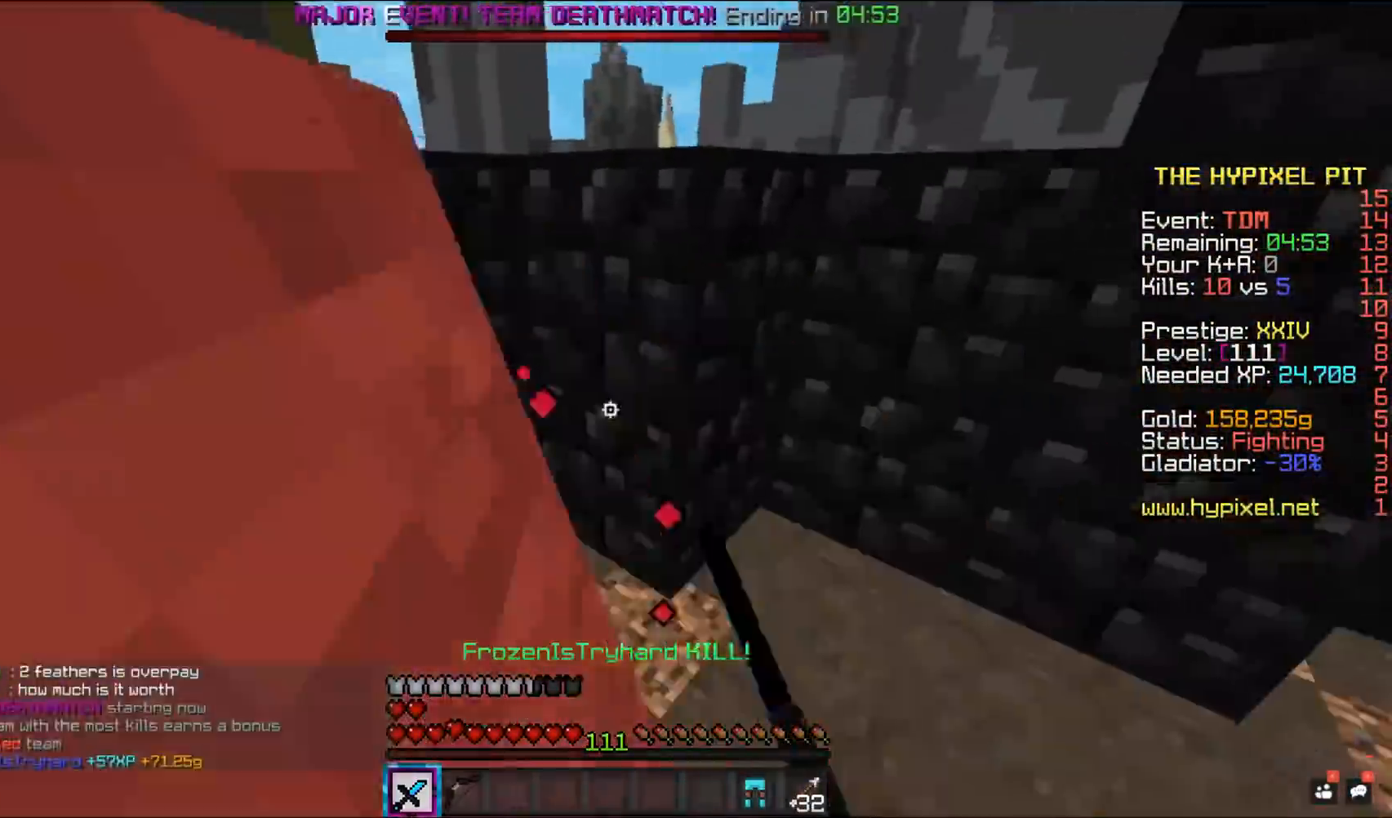
{"keys": ["space", "w"], "mouse": ["left"], "events": [[467, "d", "up"]]}
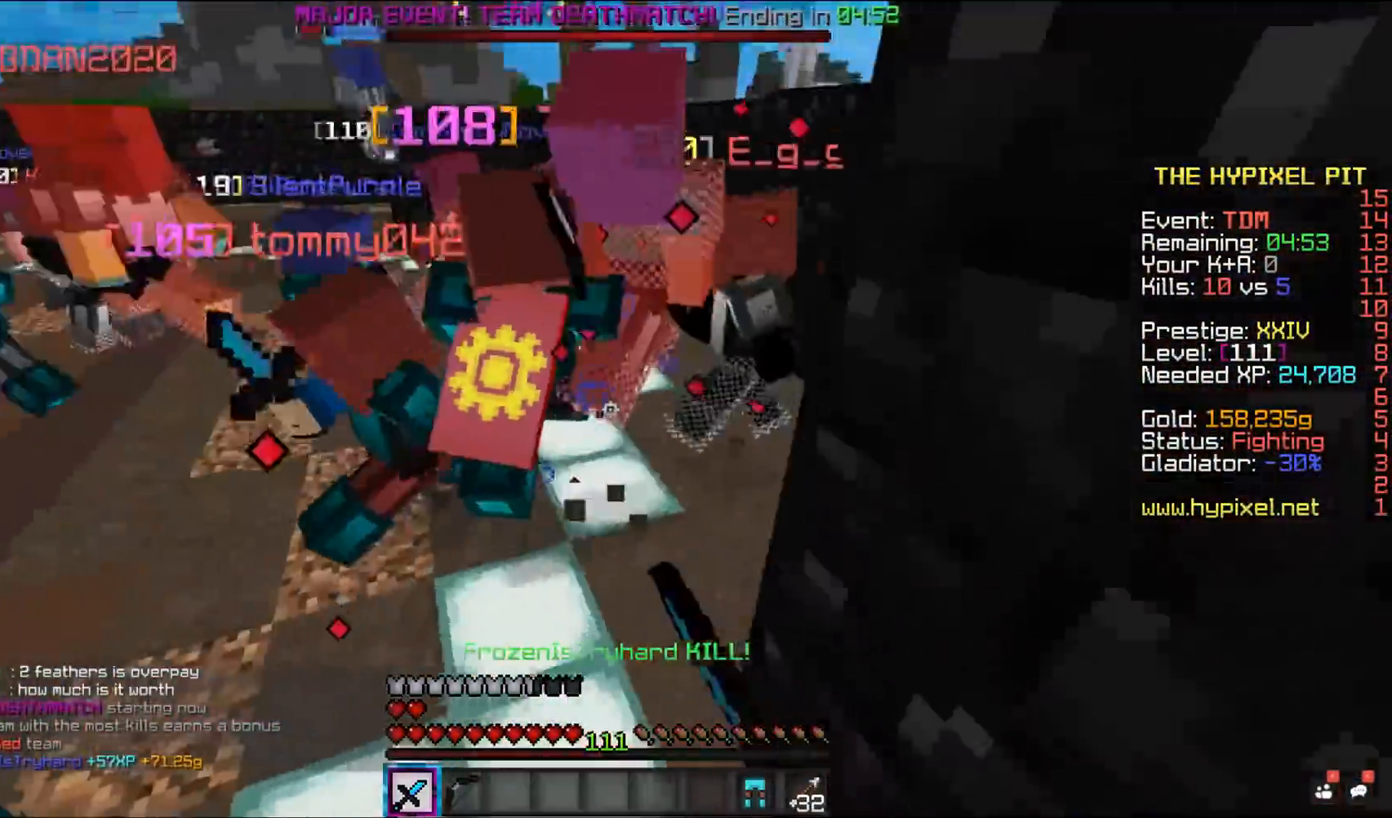
{"keys": ["space", "w"], "mouse": ["left"], "events": []}
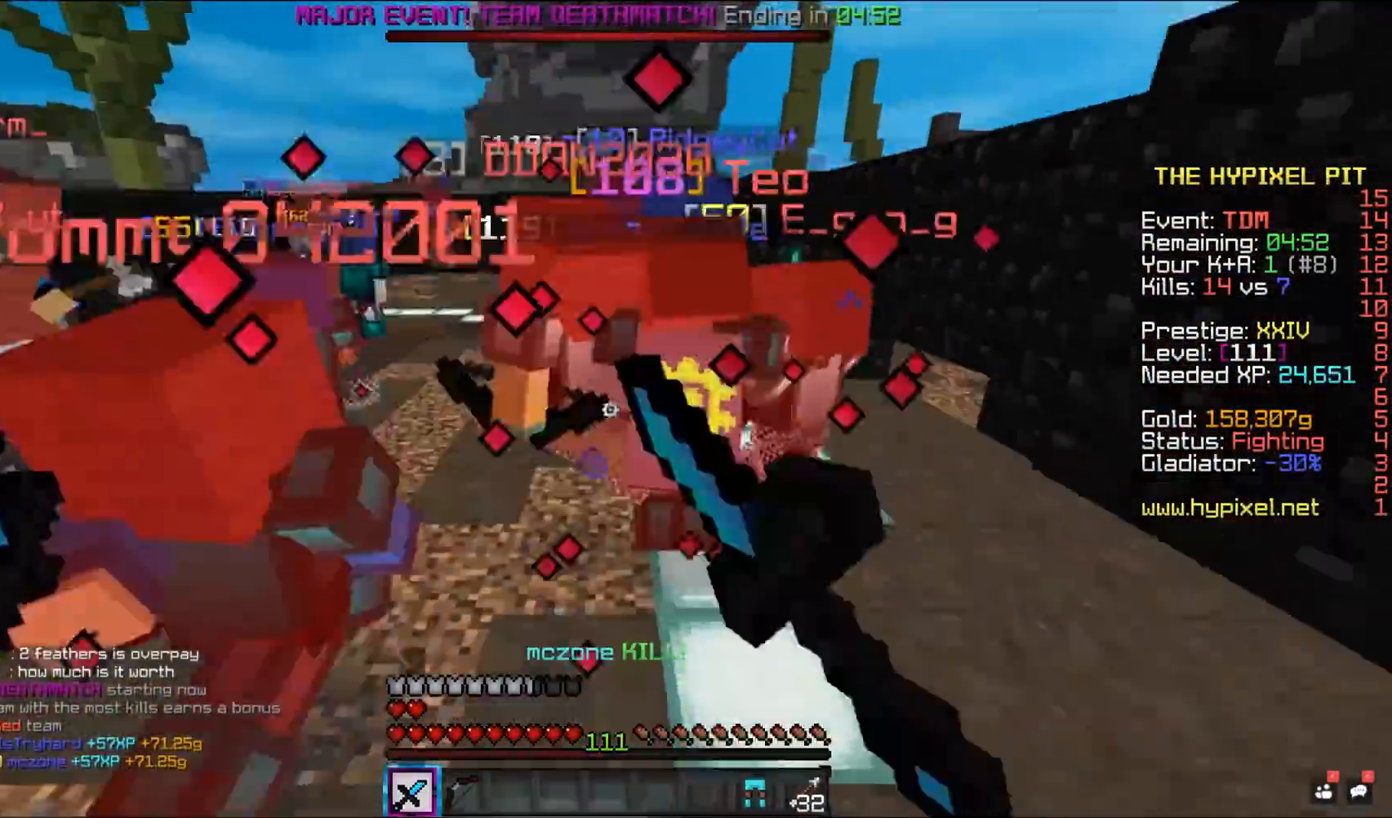
{"keys": ["space", "w"], "mouse": ["left"], "events": []}
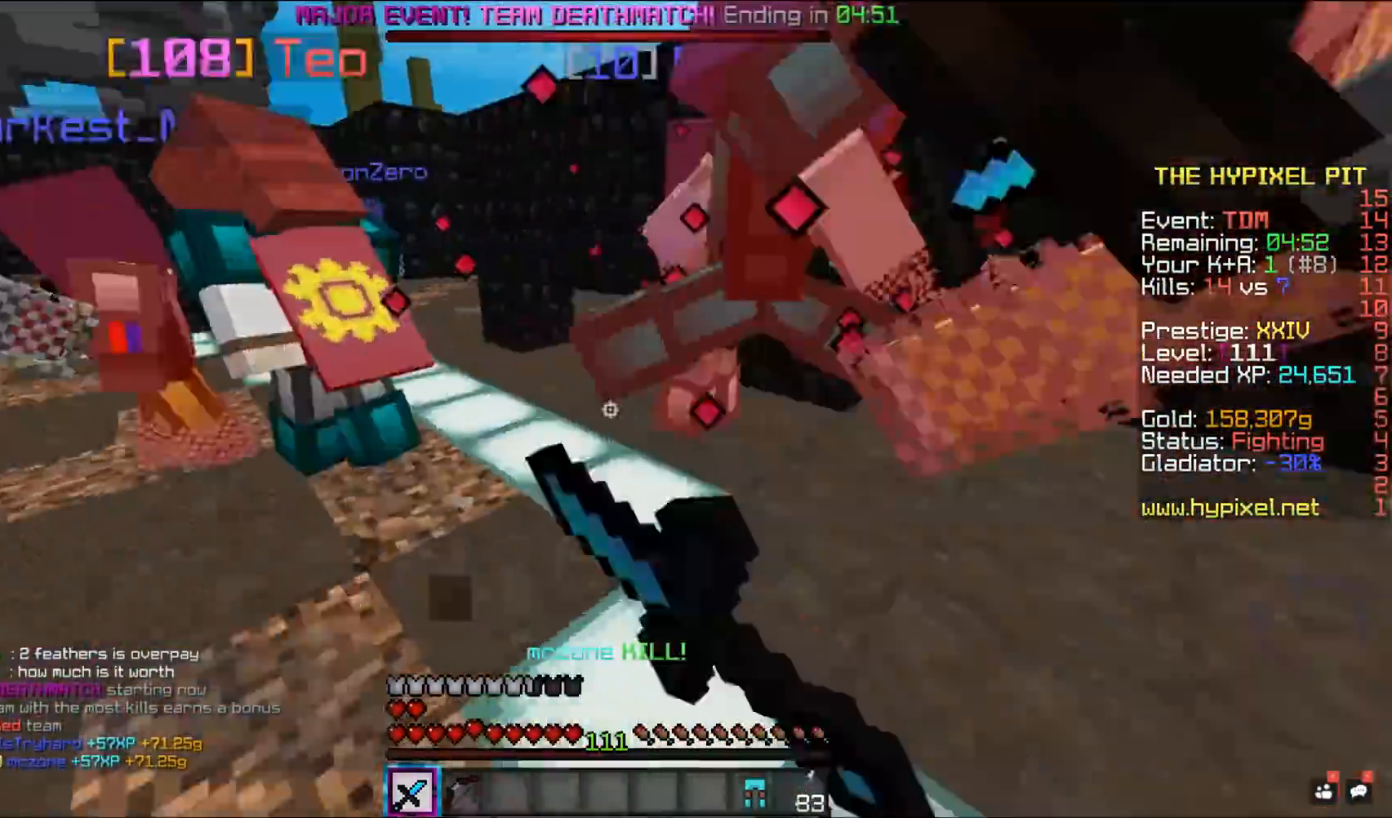
{"keys": ["d", "space", "w"], "mouse": ["left"], "events": [[100, "a", "down"], [367, "a", "up"], [450, "d", "down"]]}
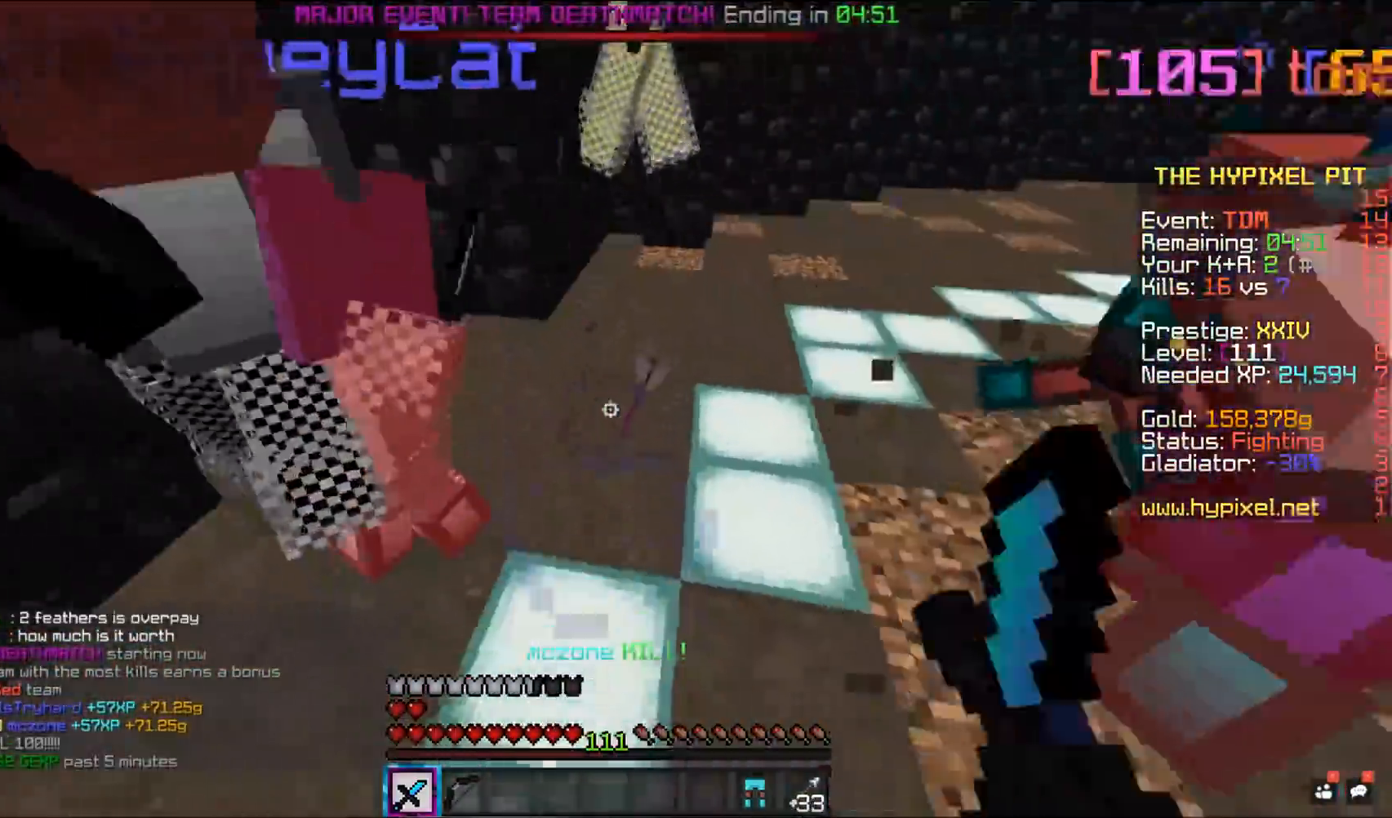
{"keys": ["d", "space", "w"], "mouse": ["left"], "events": []}
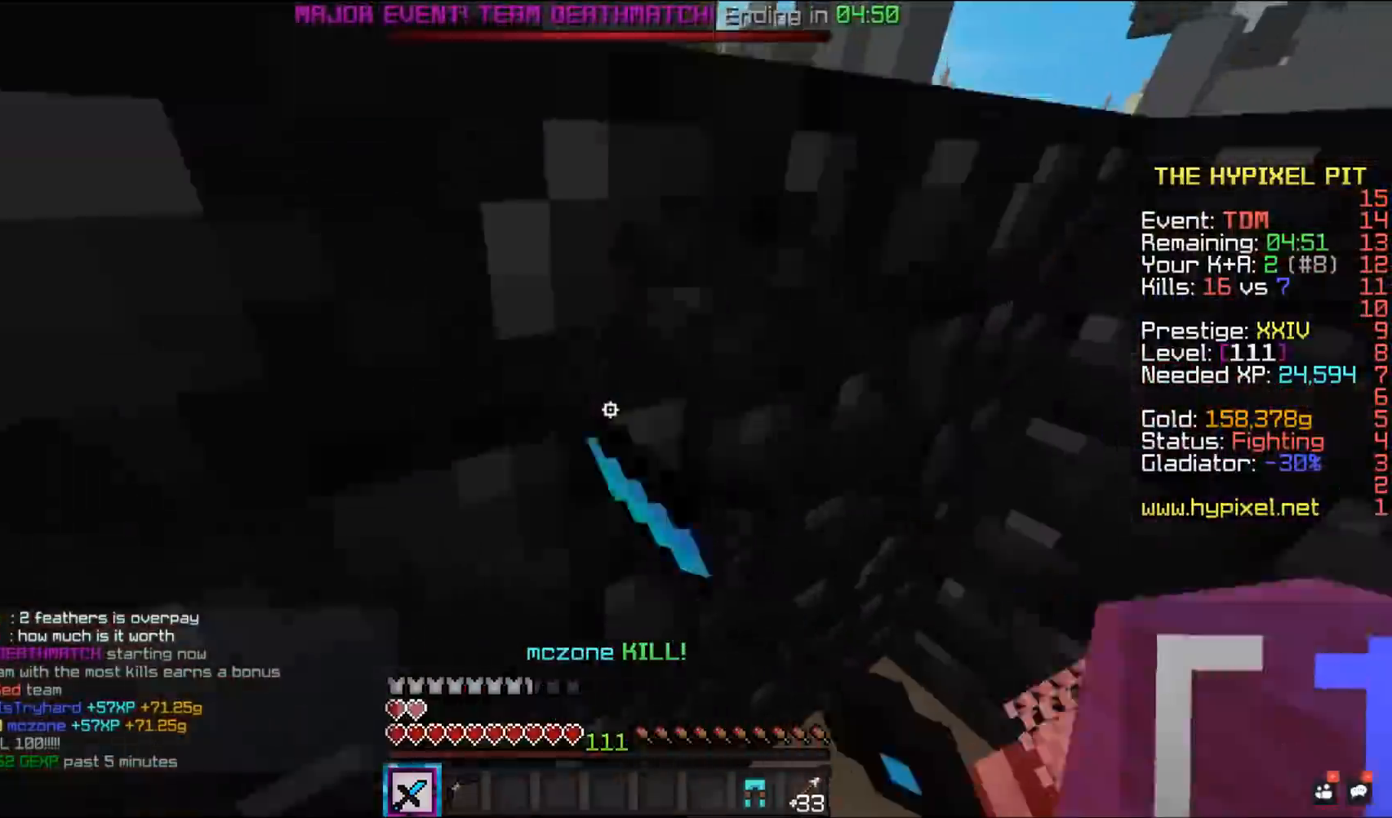
{"keys": ["d", "space", "w"], "mouse": ["left"], "events": []}
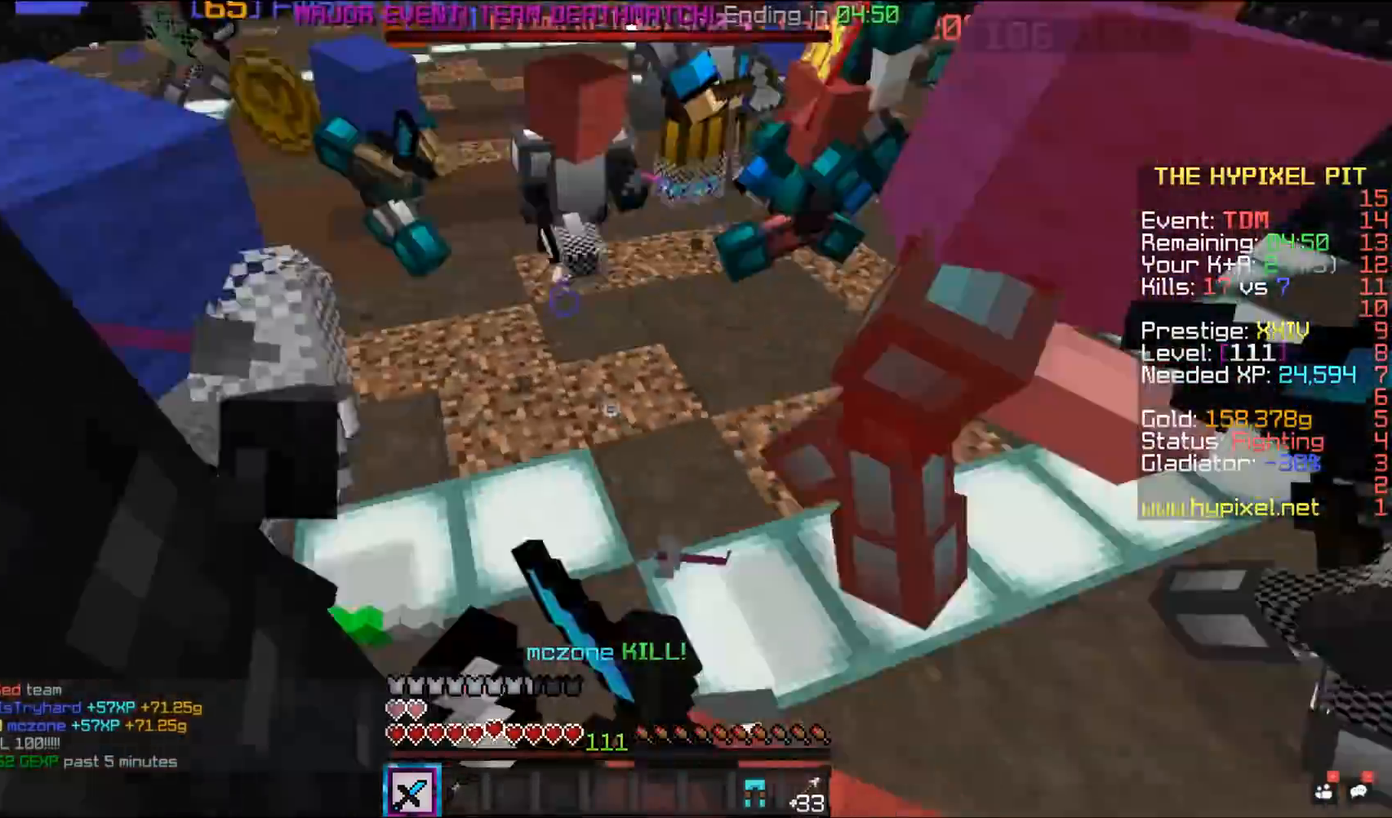
{"keys": ["d", "space", "w"], "mouse": ["left"], "events": []}
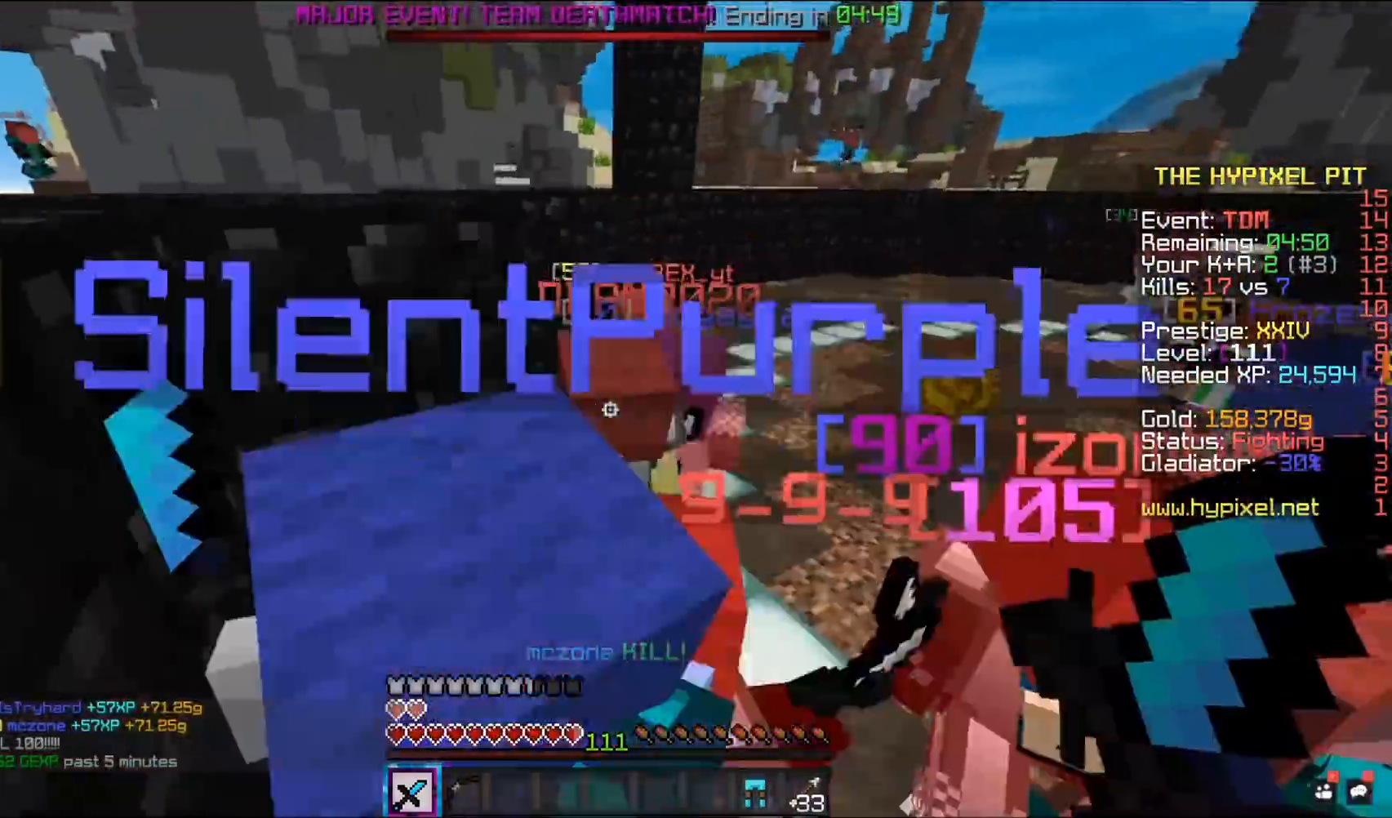
{"keys": ["d", "space", "w"], "mouse": ["left"], "events": []}
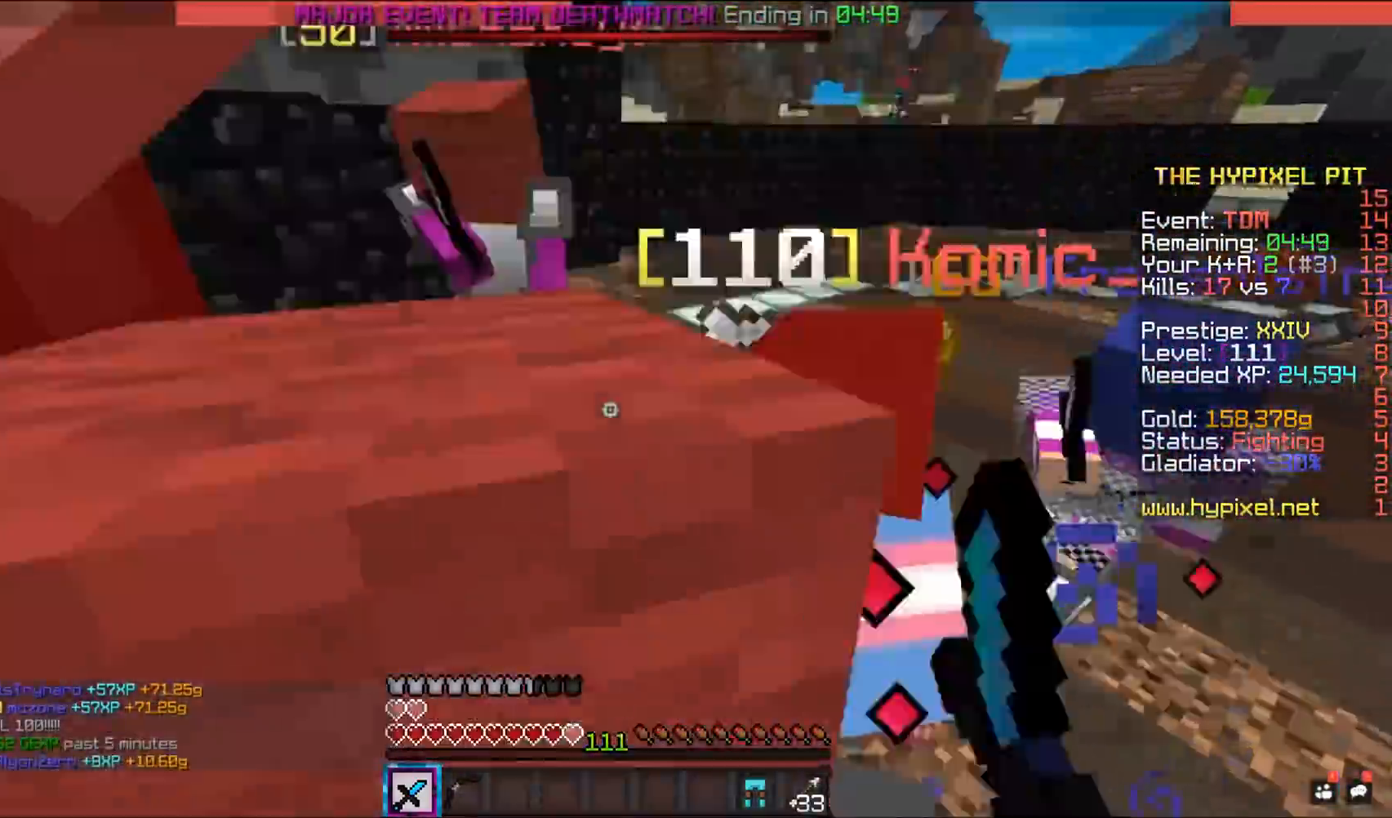
{"keys": ["d", "space", "w"], "mouse": ["left"], "events": []}
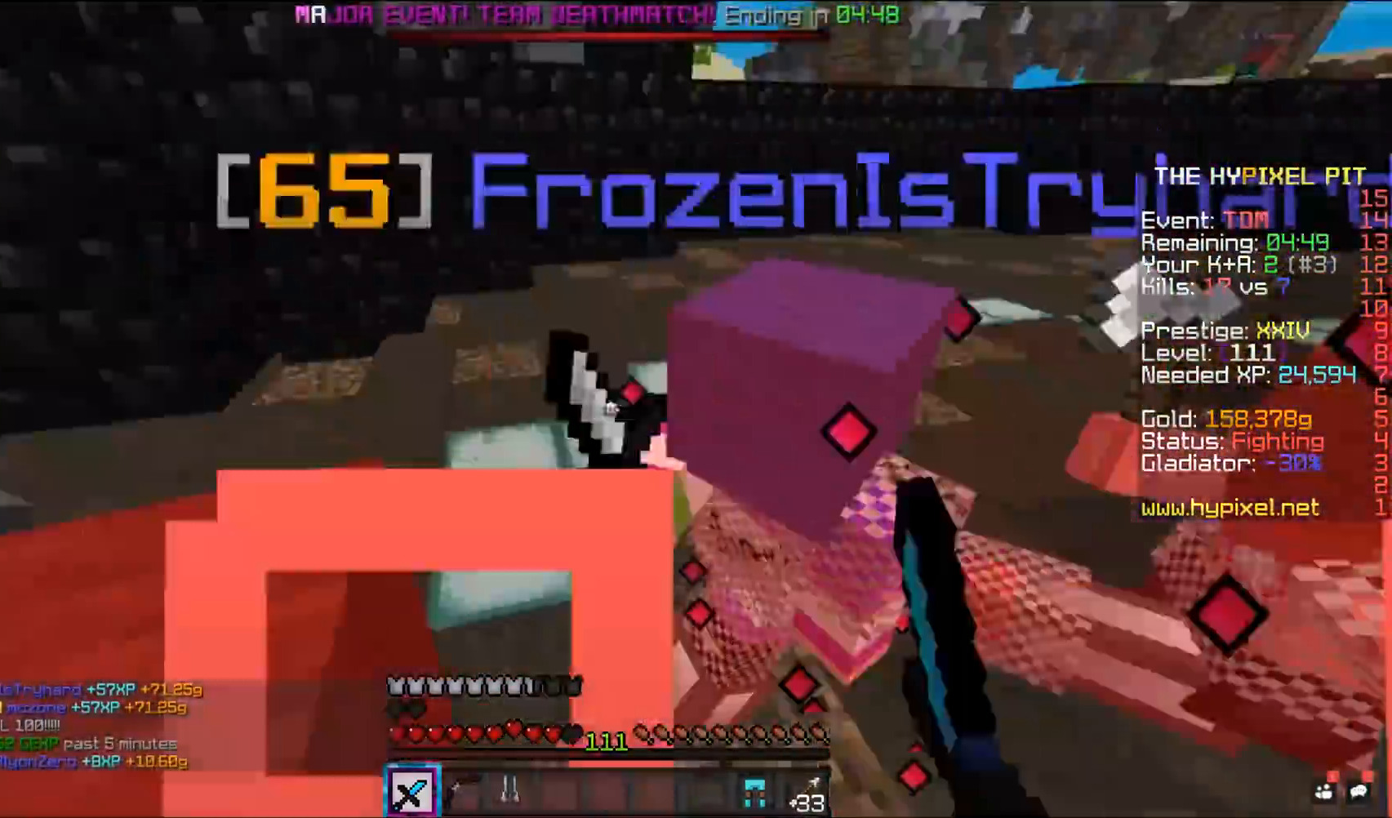
{"keys": ["d", "space", "w"], "mouse": ["left"], "events": []}